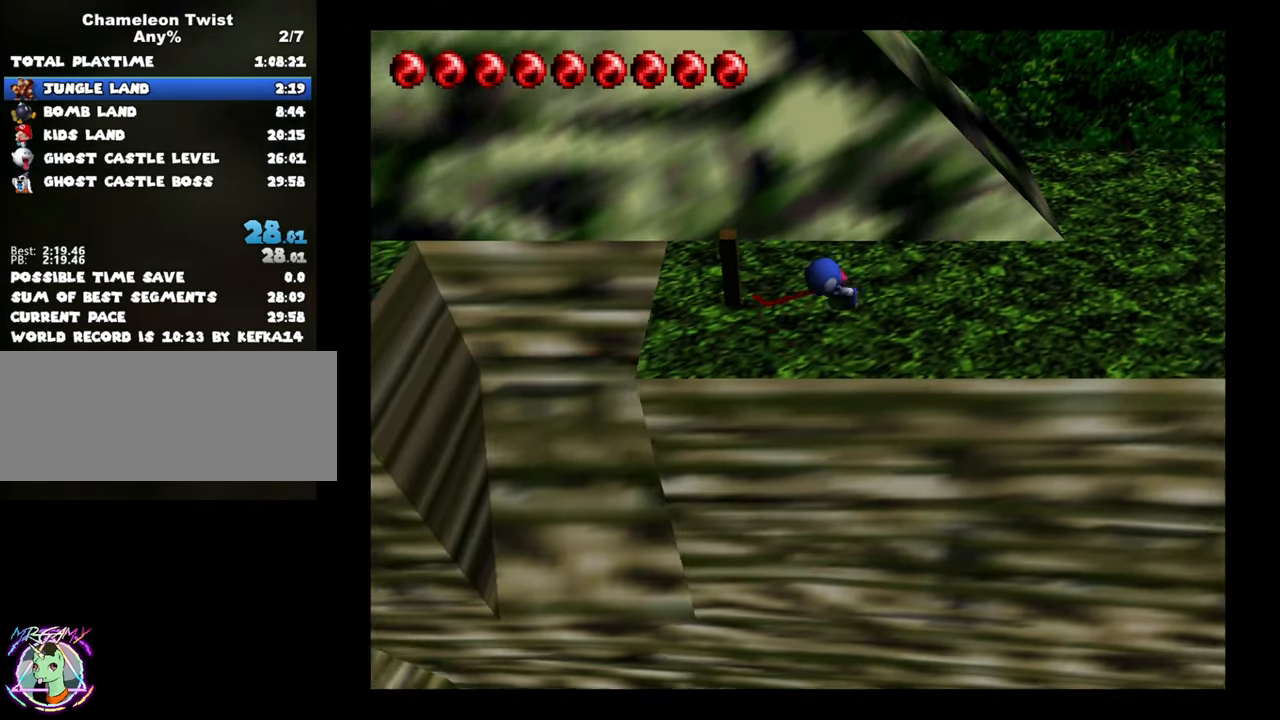
Gameplay with a controller (Nintendo layout); each line is a JSON object with the inputs held at the frame after it. "button_events" lists button changes between this image and that frame as [ms after this image, input, new state], when the widget could be followed in between (sticks are given only as held states). Not read: L3 R3.
{"buttons": [], "left_stick": "right", "button_events": []}
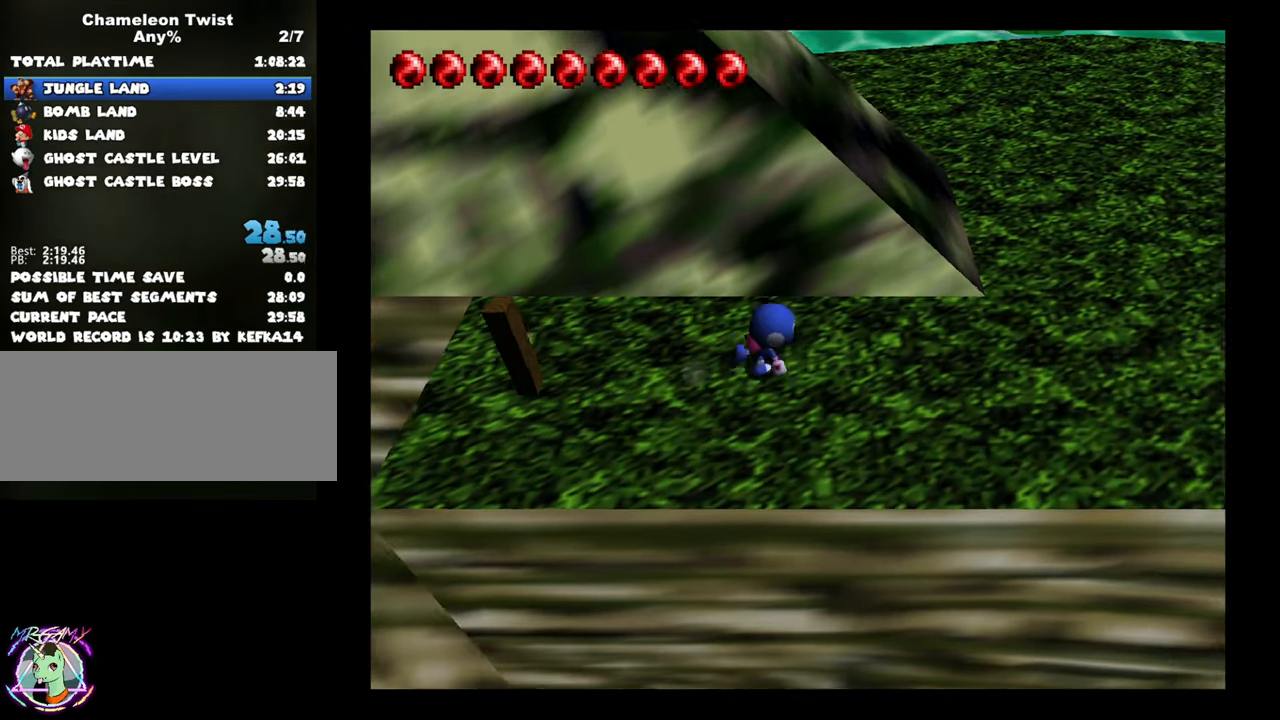
{"buttons": ["A"], "left_stick": "up-right", "button_events": [[367, "A", "down"]]}
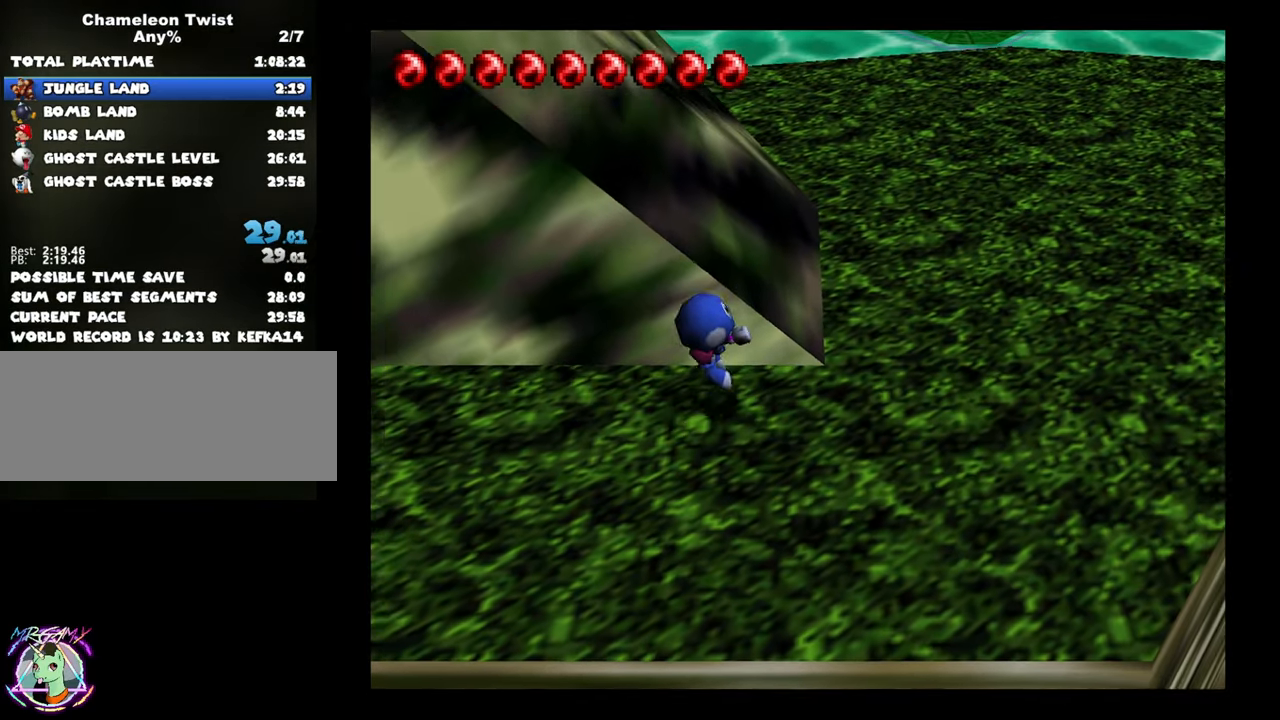
{"buttons": [], "left_stick": "up-right", "button_events": [[317, "A", "up"]]}
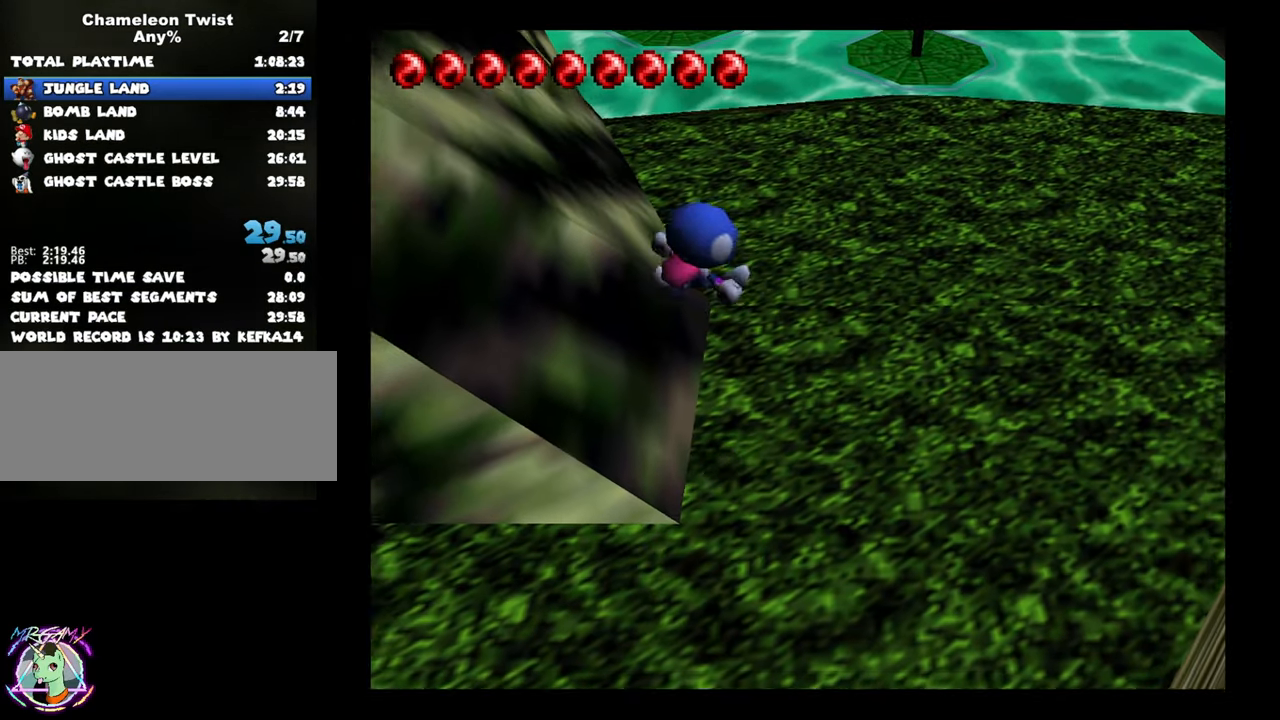
{"buttons": [], "left_stick": "up", "button_events": []}
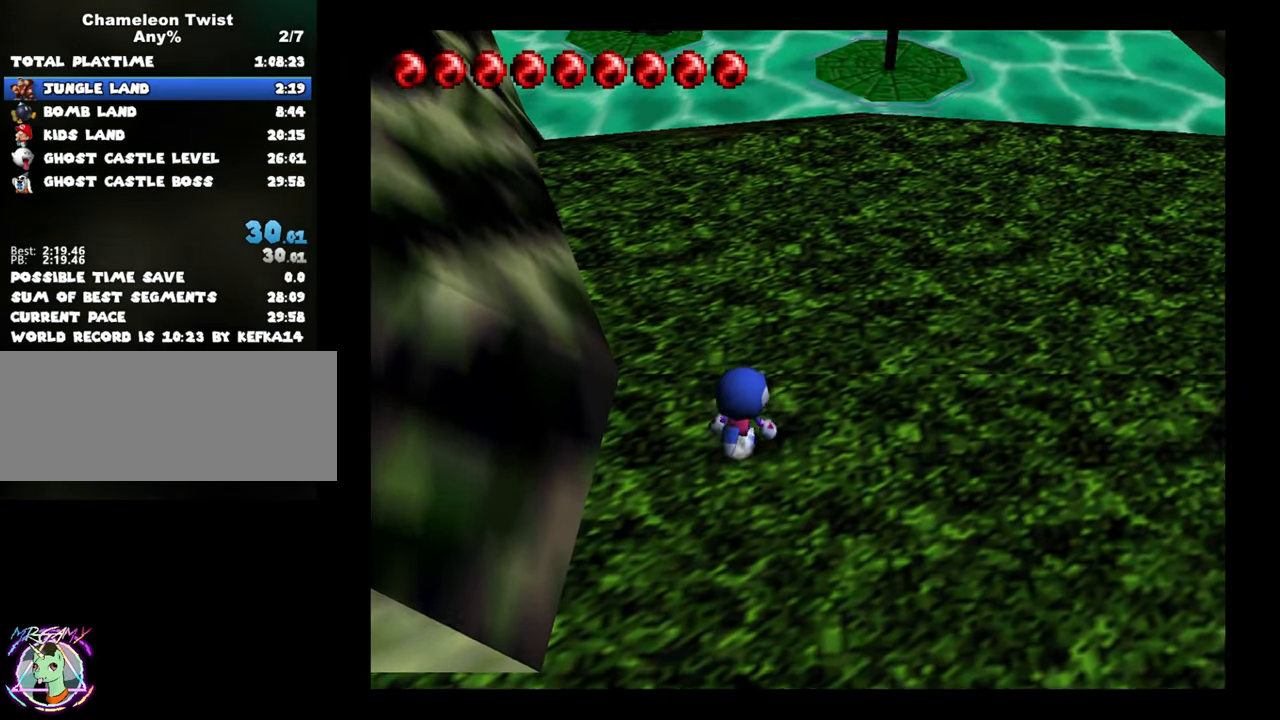
{"buttons": [], "left_stick": "up", "button_events": []}
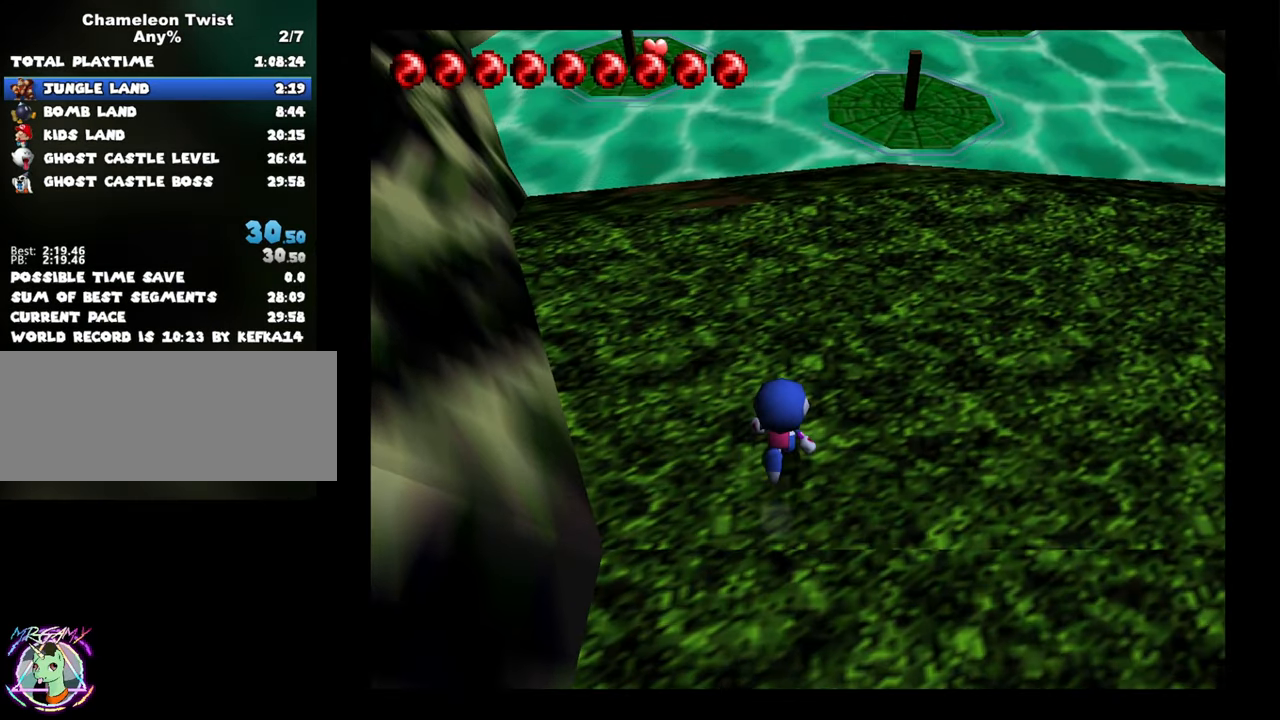
{"buttons": ["B"], "left_stick": "up", "button_events": [[100, "B", "down"]]}
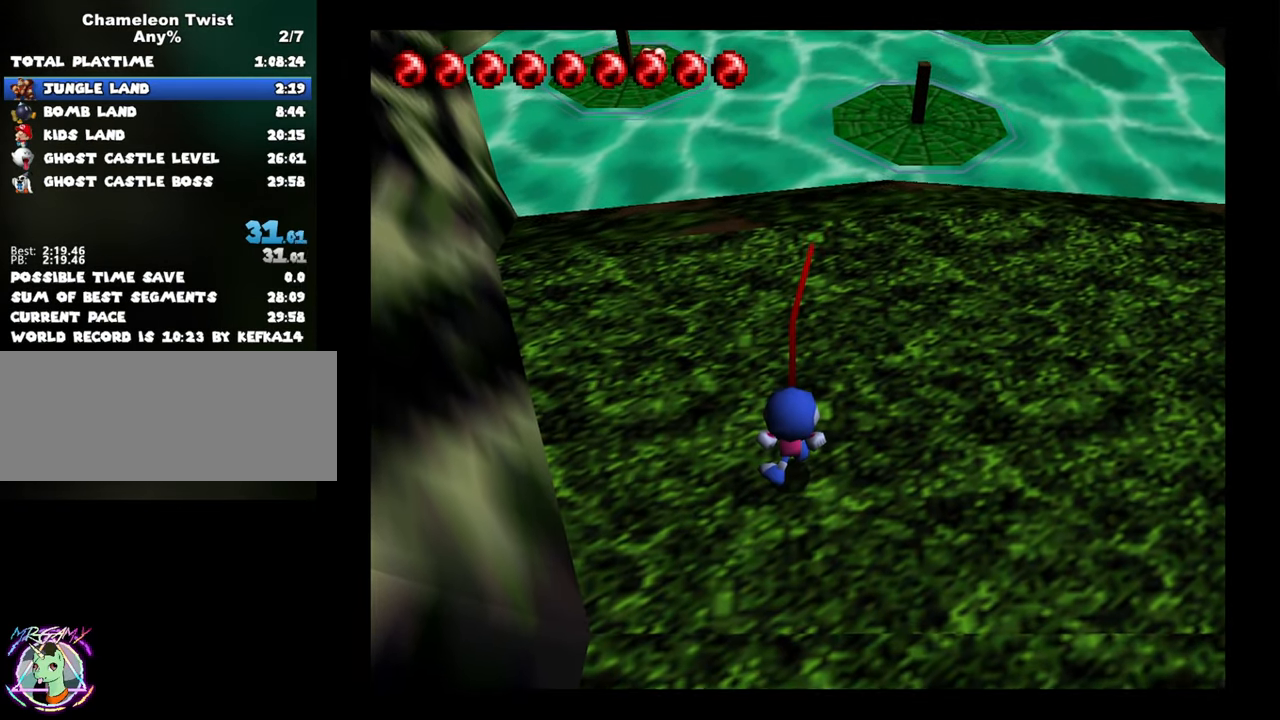
{"buttons": ["B"], "left_stick": "up-right", "button_events": []}
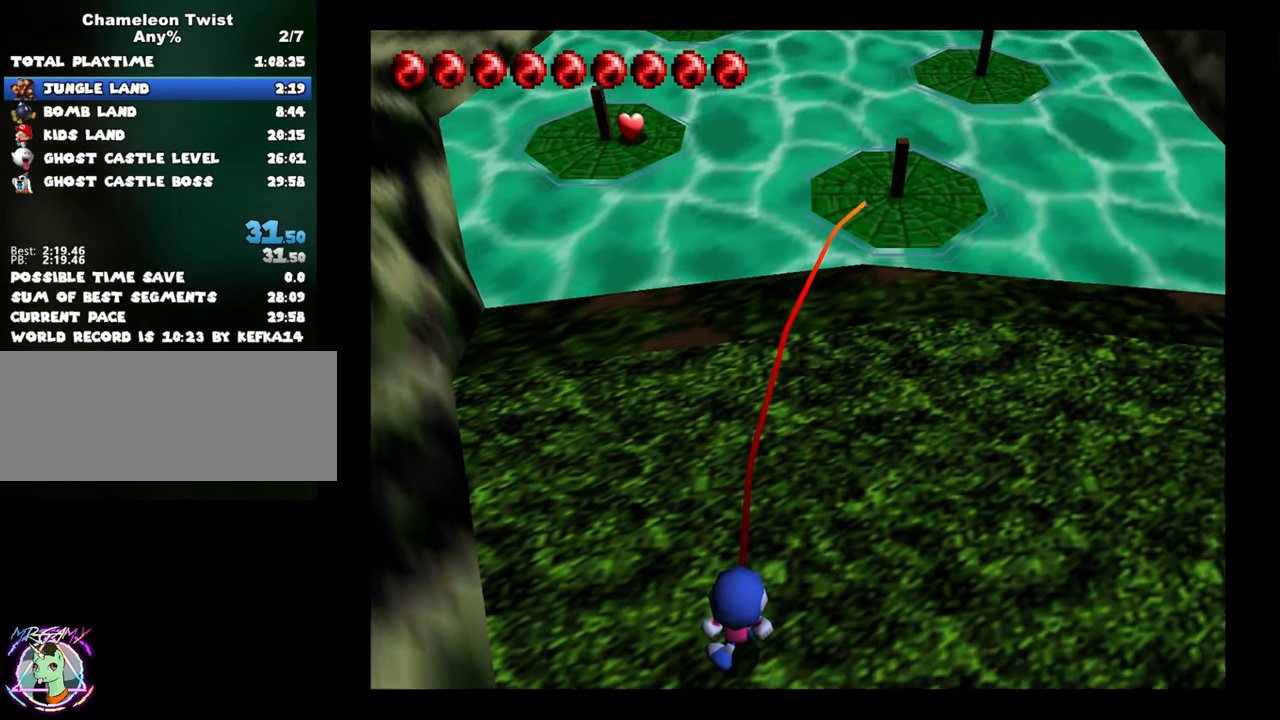
{"buttons": ["A", "B"], "left_stick": "up-right", "button_events": [[267, "A", "down"]]}
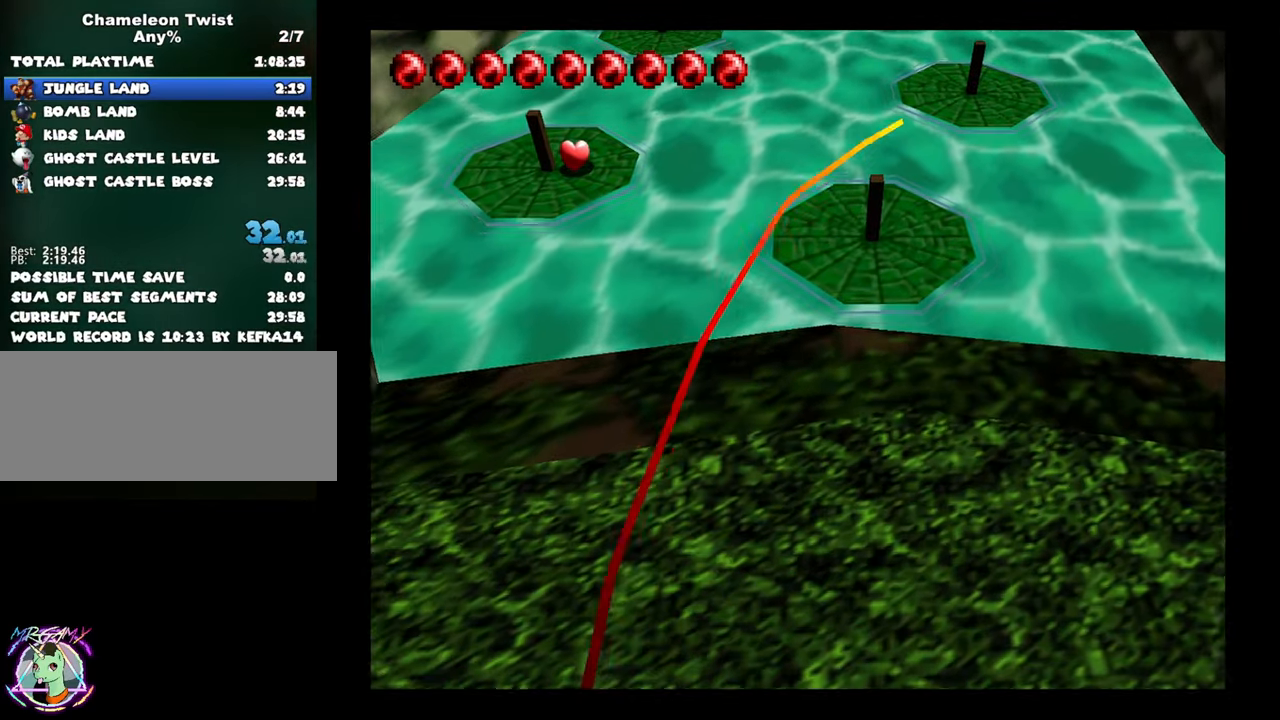
{"buttons": [], "left_stick": "up", "button_events": [[184, "A", "up"], [284, "B", "up"]]}
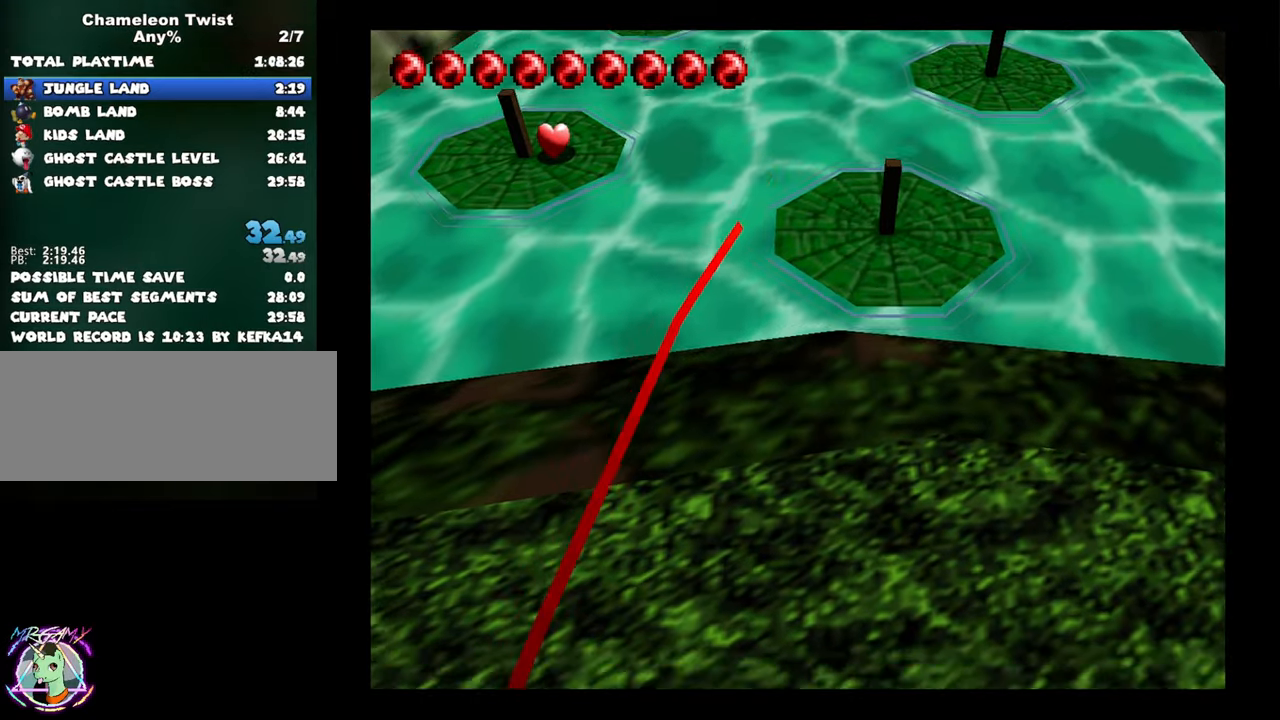
{"buttons": [], "left_stick": "up", "button_events": []}
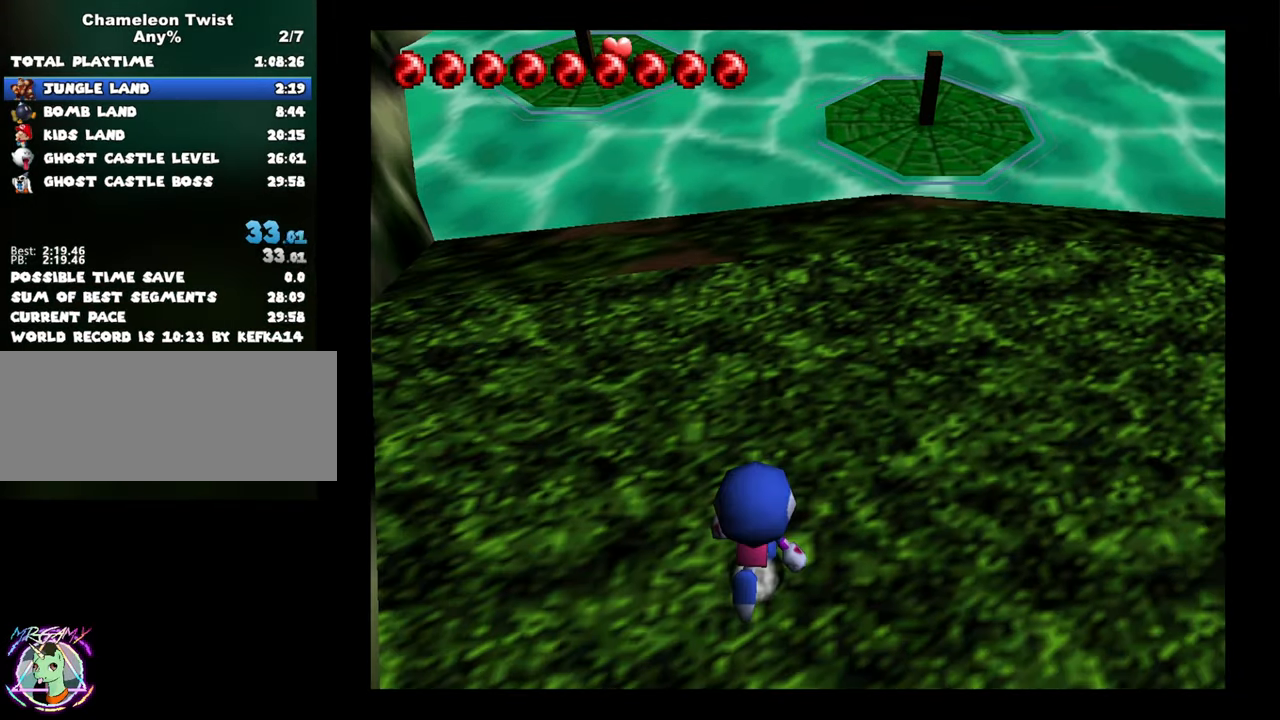
{"buttons": [], "left_stick": "up", "button_events": [[67, "A", "down"], [200, "A", "up"]]}
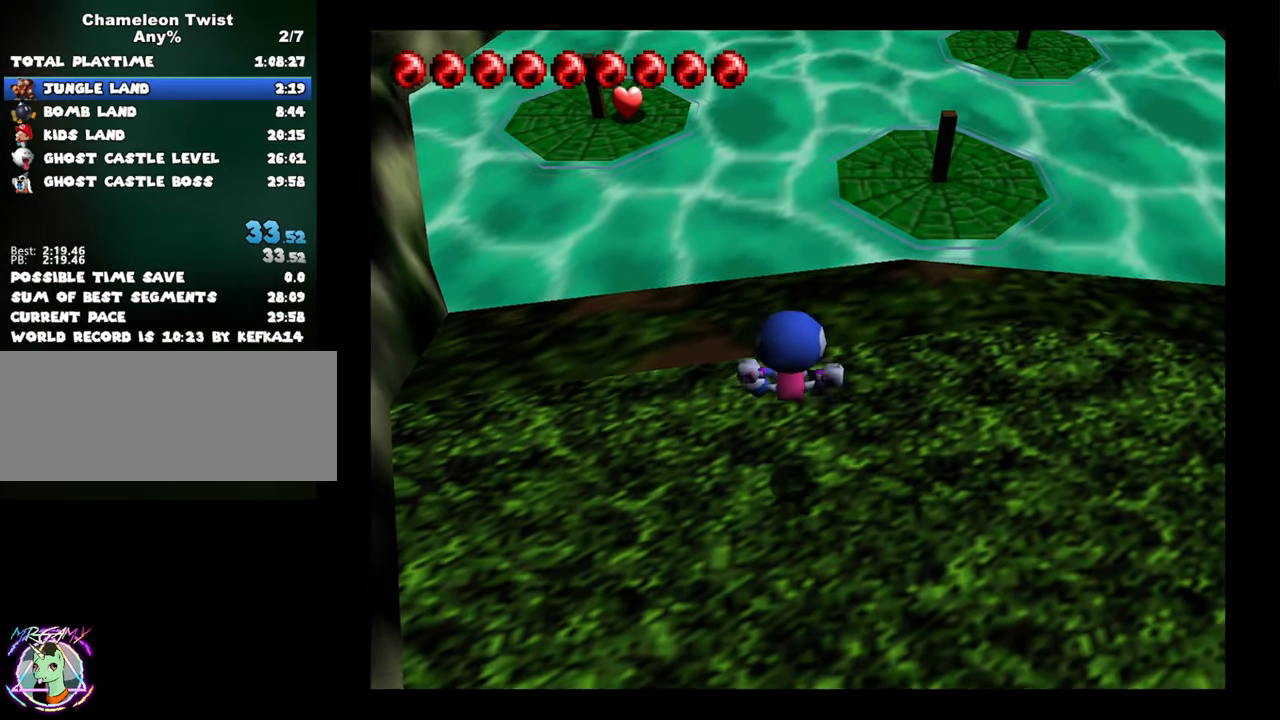
{"buttons": [], "left_stick": "up", "button_events": [[150, "A", "down"], [284, "A", "up"]]}
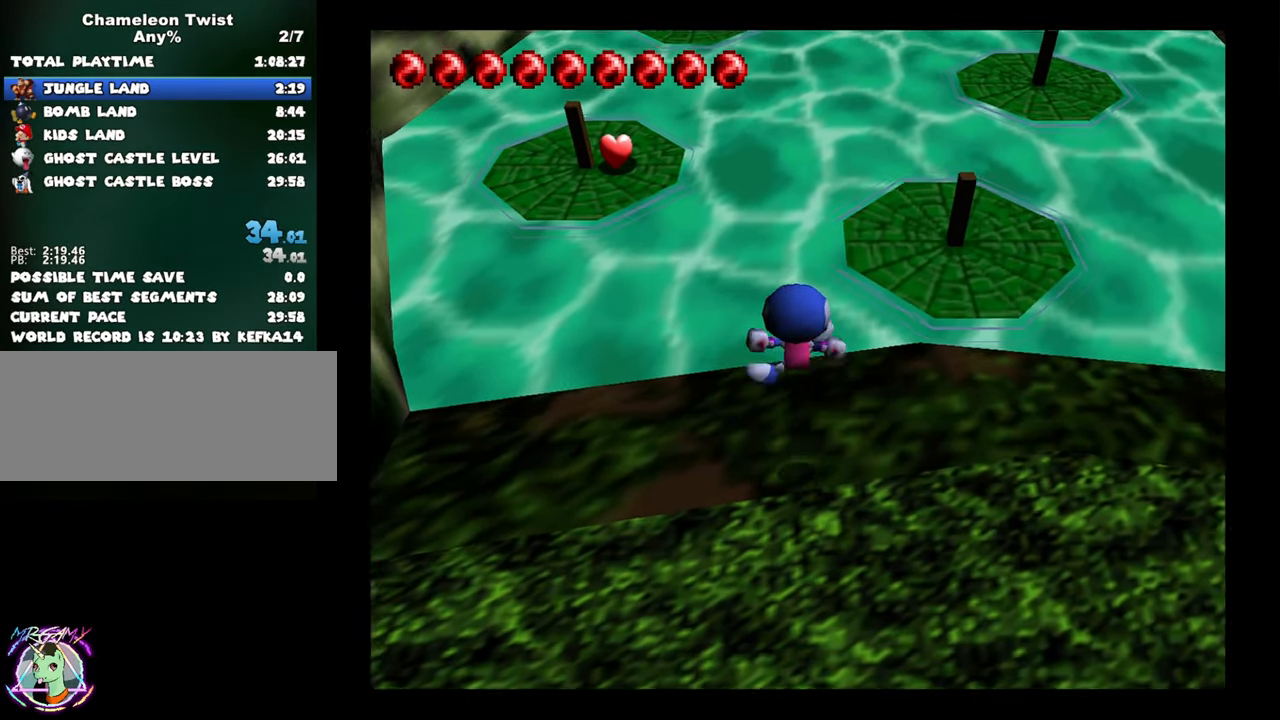
{"buttons": [], "left_stick": "up", "button_events": []}
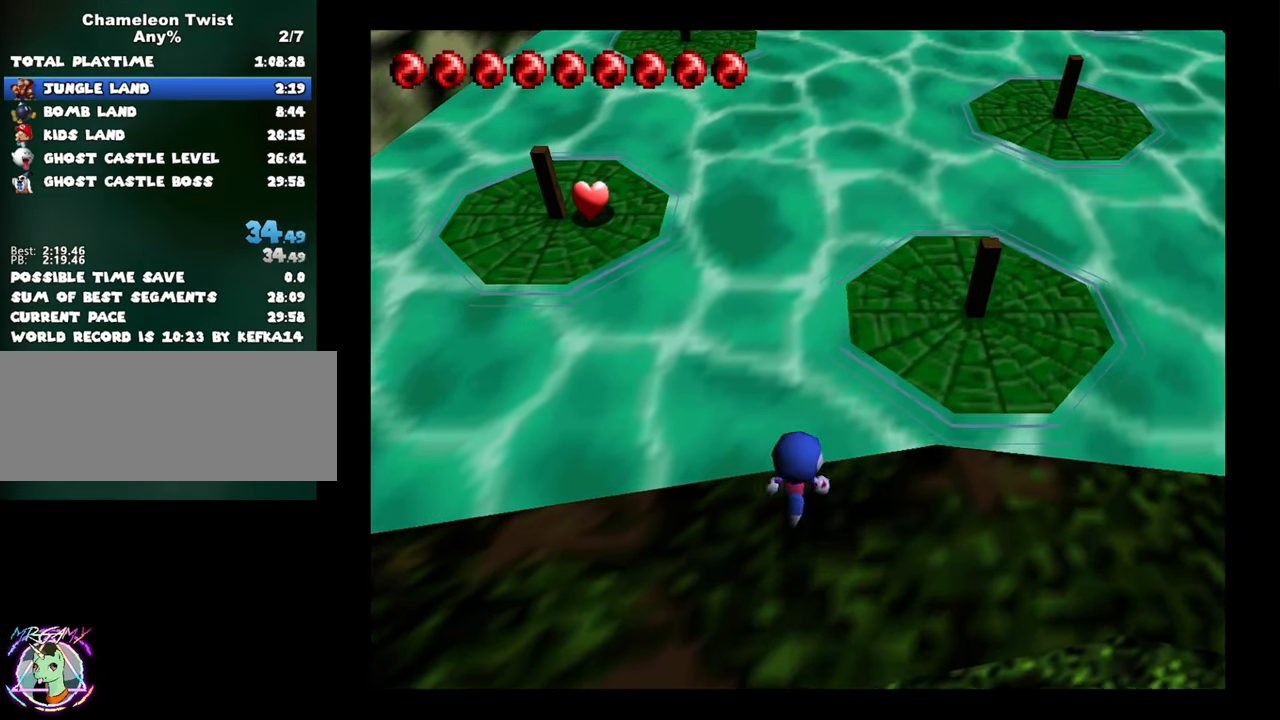
{"buttons": ["A"], "left_stick": "up-right", "button_events": [[67, "A", "down"]]}
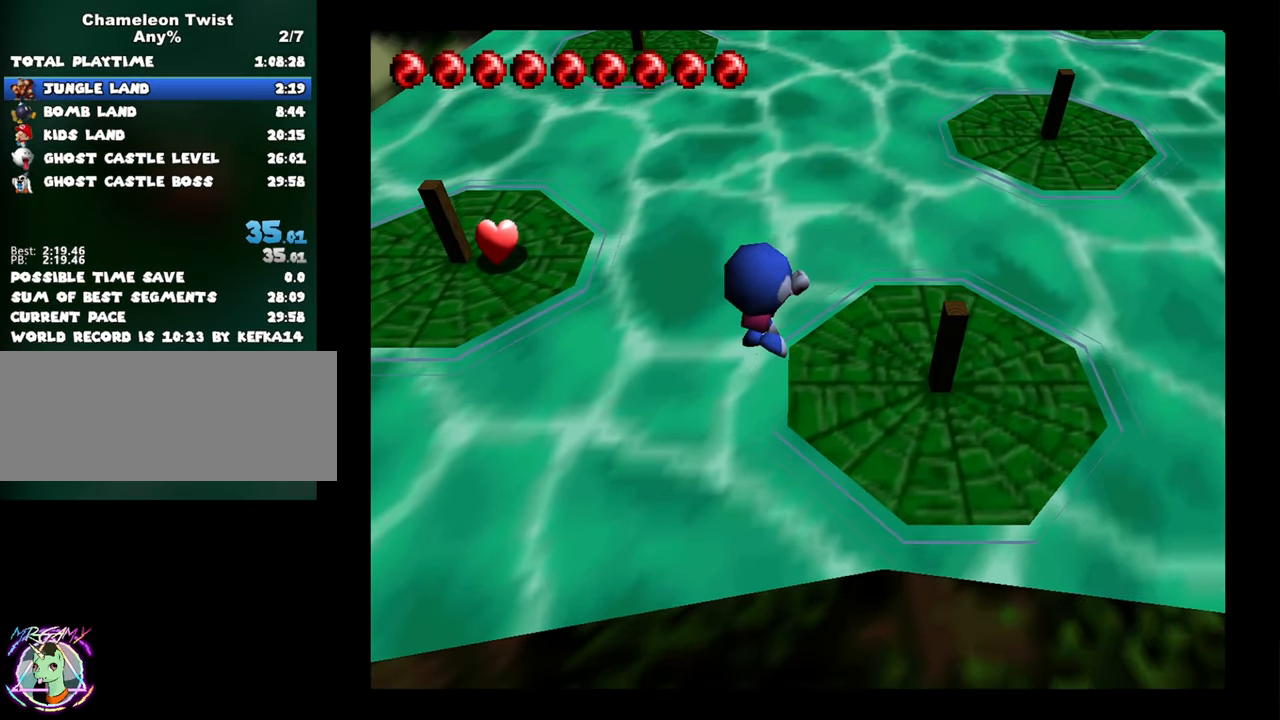
{"buttons": ["B"], "left_stick": "up-right", "button_events": [[17, "A", "up"], [384, "B", "down"]]}
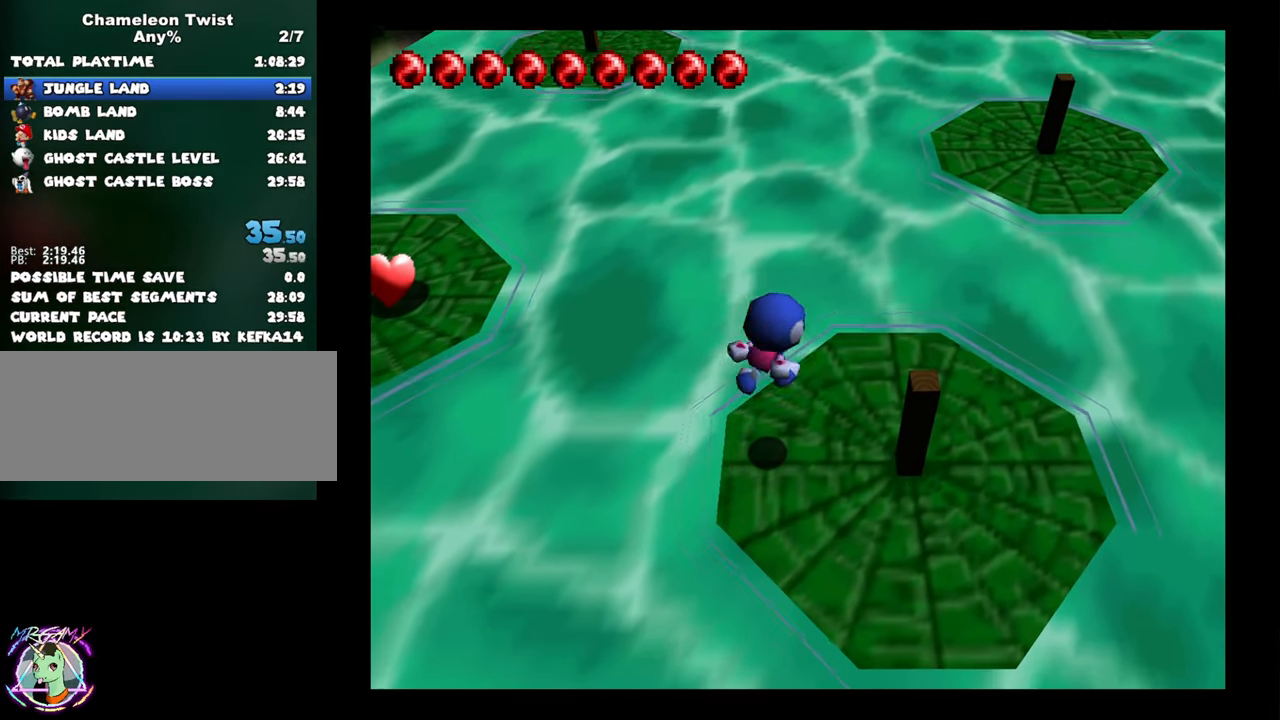
{"buttons": ["B"], "left_stick": "up-right", "button_events": []}
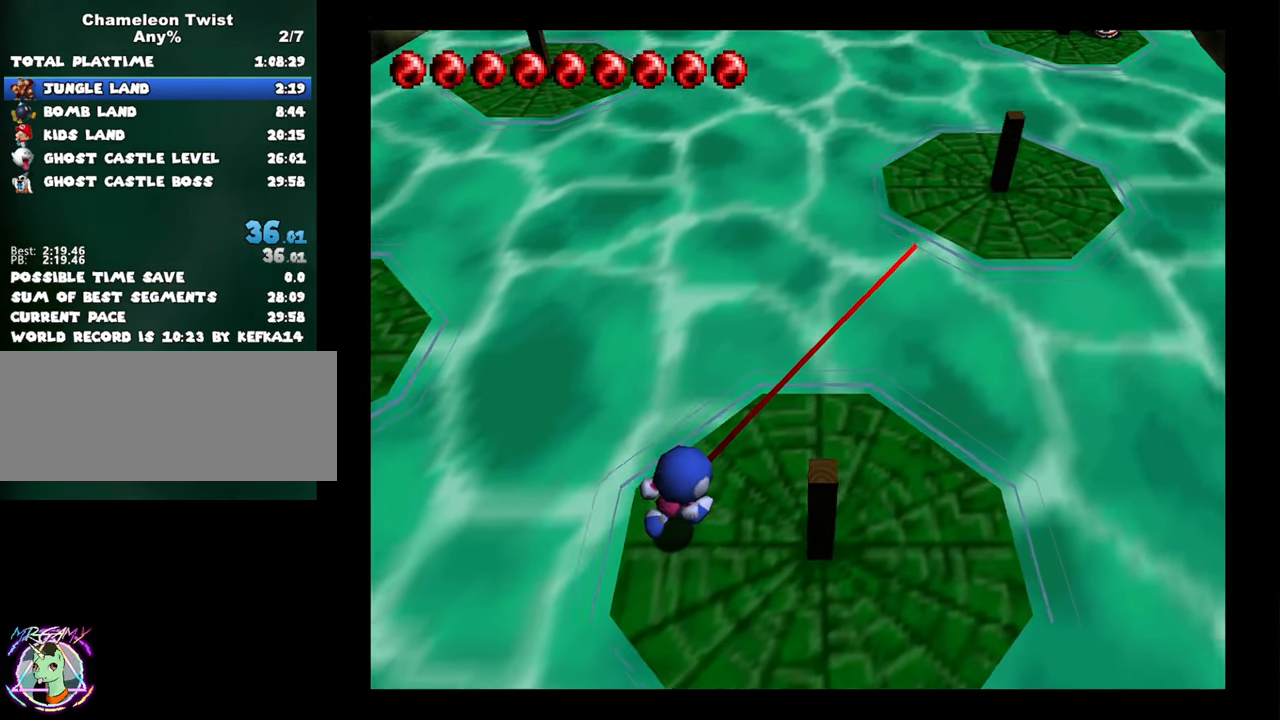
{"buttons": ["A", "B"], "left_stick": "up-right", "button_events": [[484, "A", "down"]]}
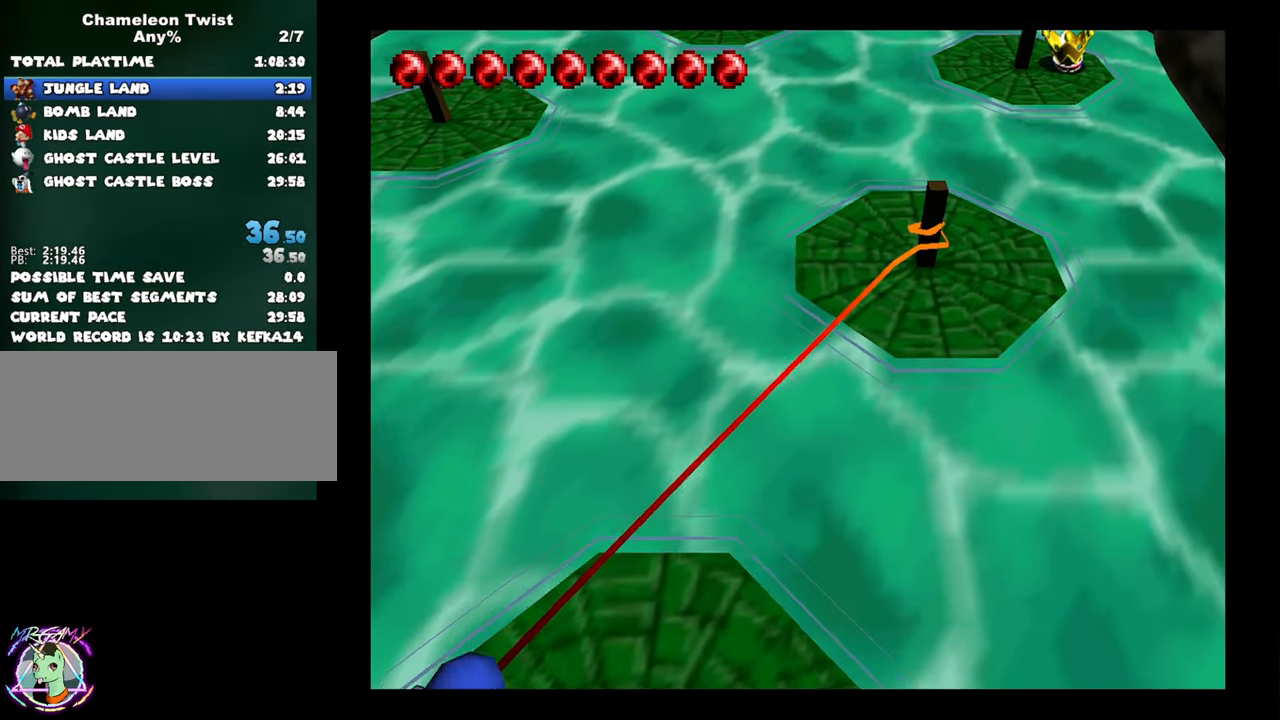
{"buttons": ["A", "B"], "left_stick": "up-right", "button_events": []}
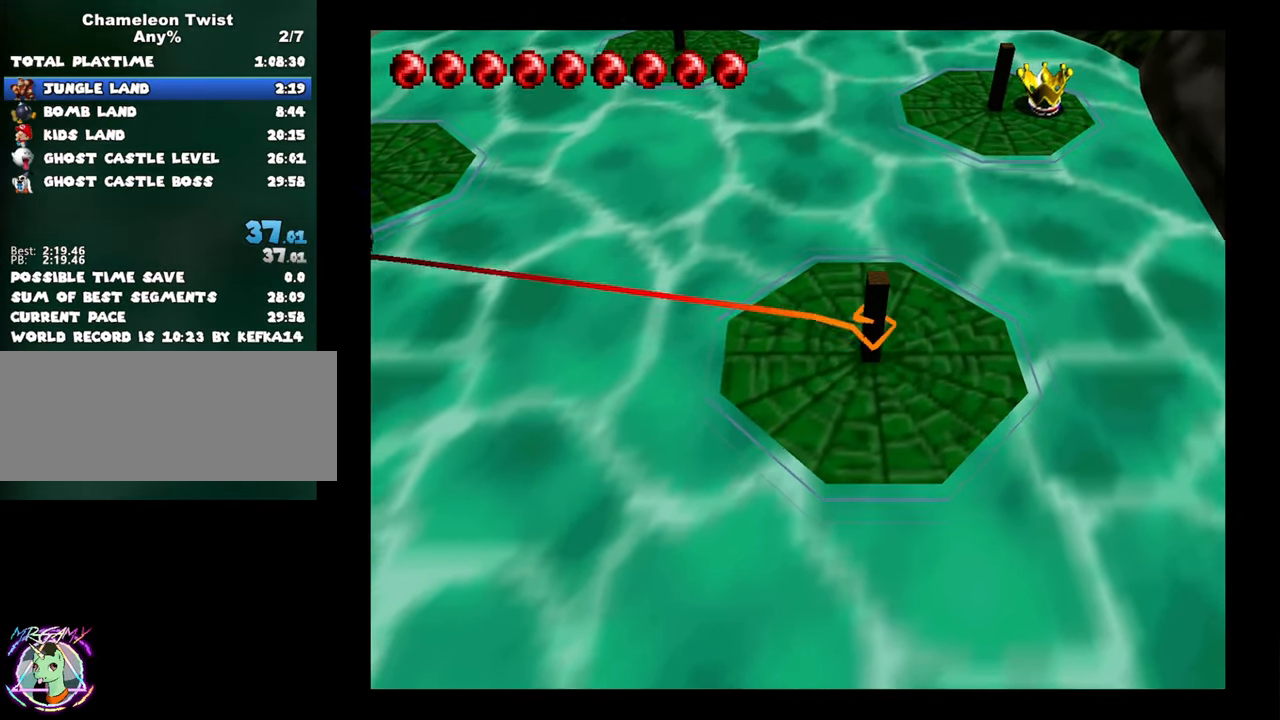
{"buttons": ["A", "B"], "left_stick": "up-right", "button_events": []}
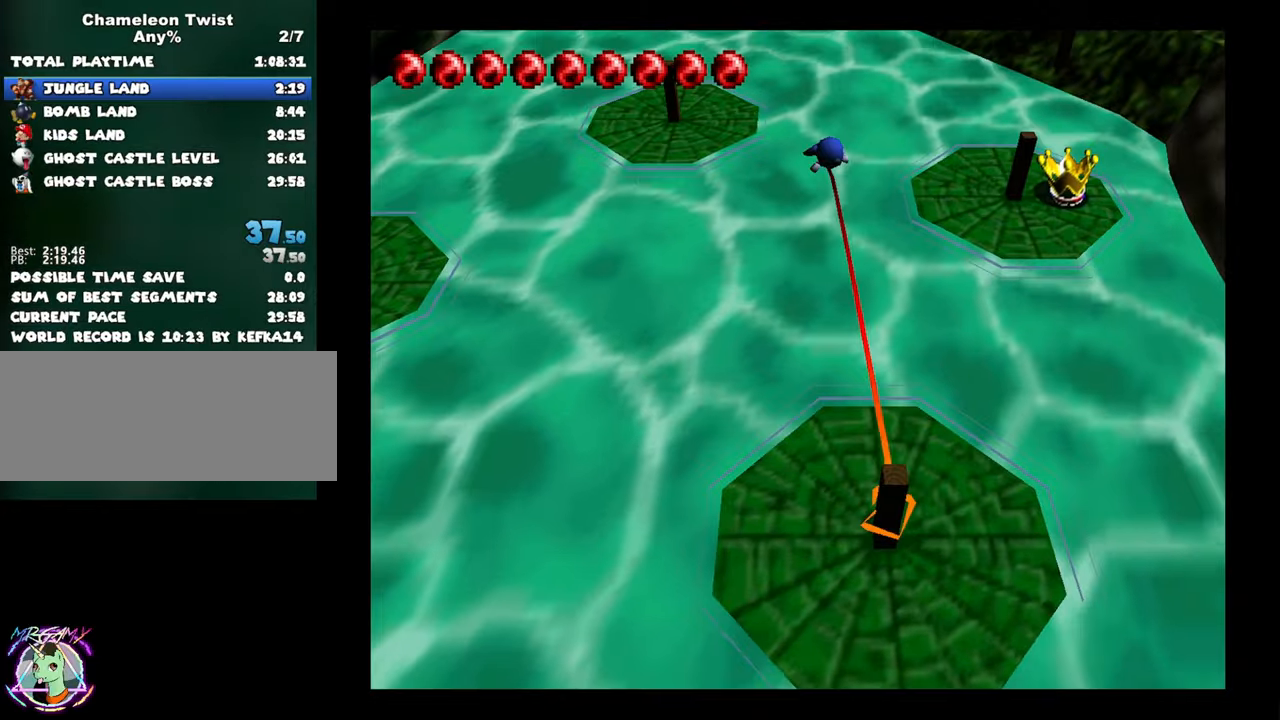
{"buttons": [], "left_stick": "up-right", "button_events": [[66, "A", "up"], [83, "B", "up"]]}
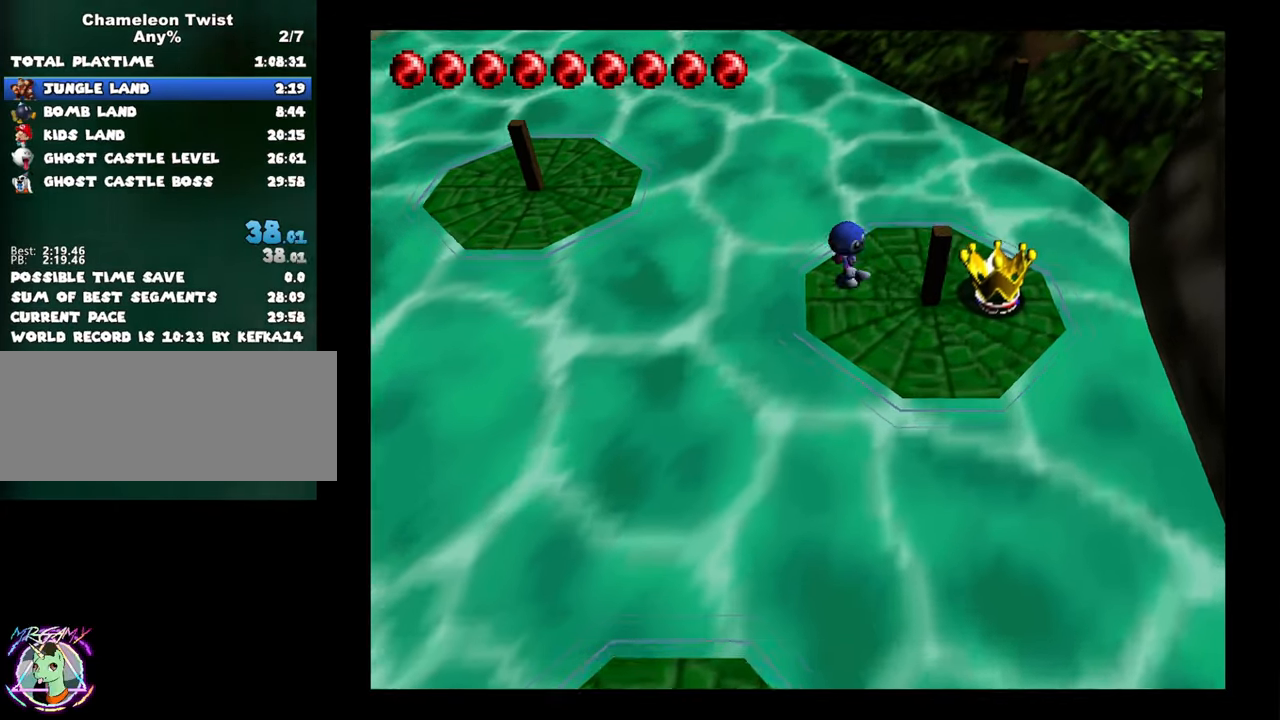
{"buttons": ["A"], "left_stick": "up-right", "button_events": [[483, "A", "down"]]}
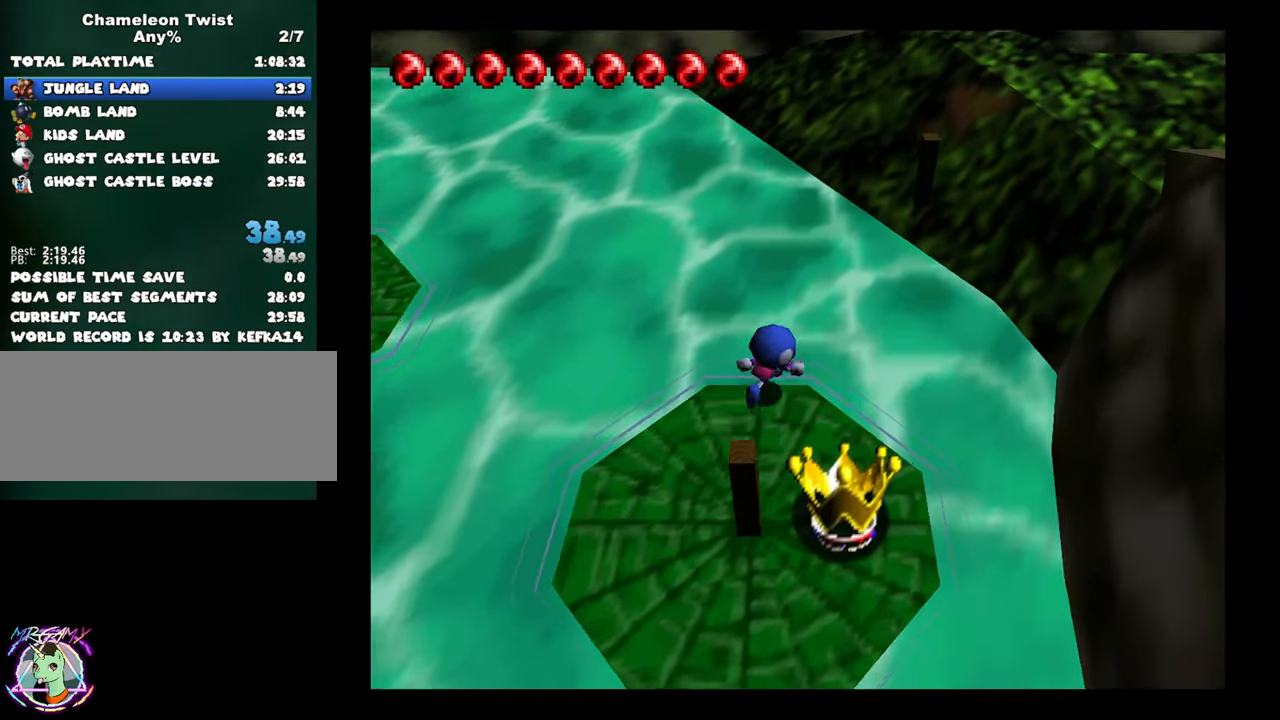
{"buttons": ["A"], "left_stick": "up-right", "button_events": []}
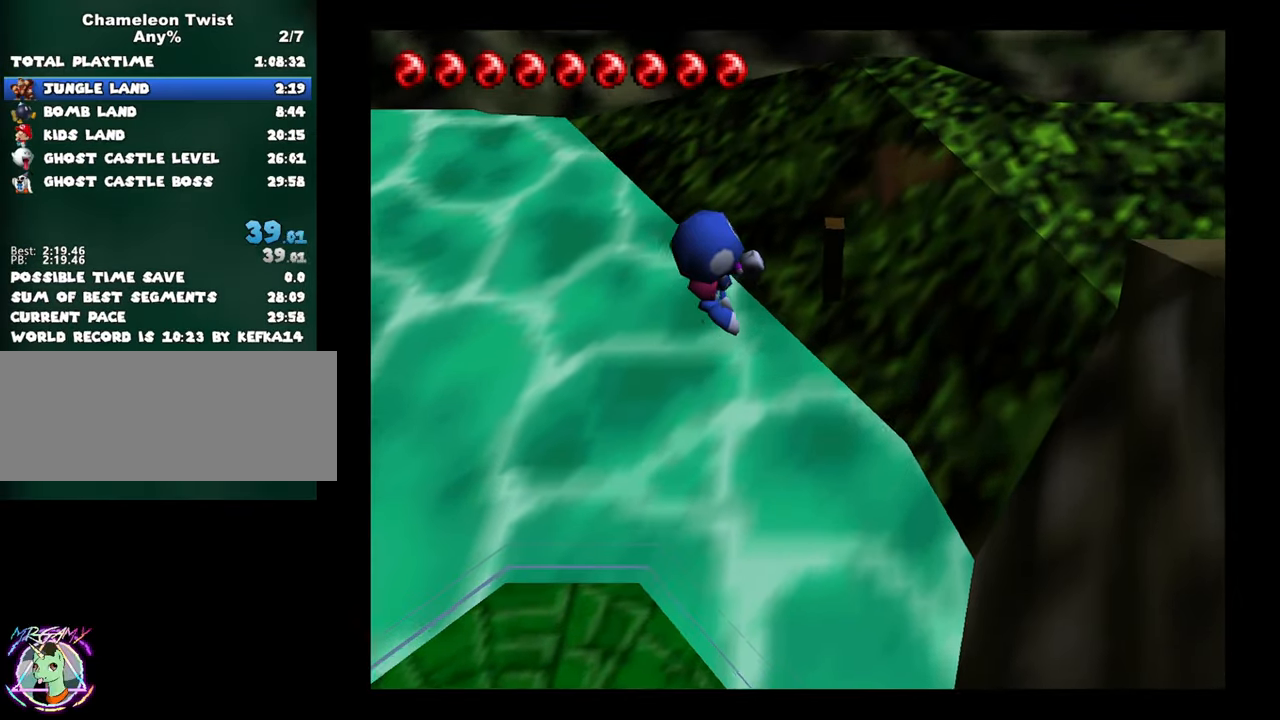
{"buttons": [], "left_stick": "up-right", "button_events": [[83, "A", "up"]]}
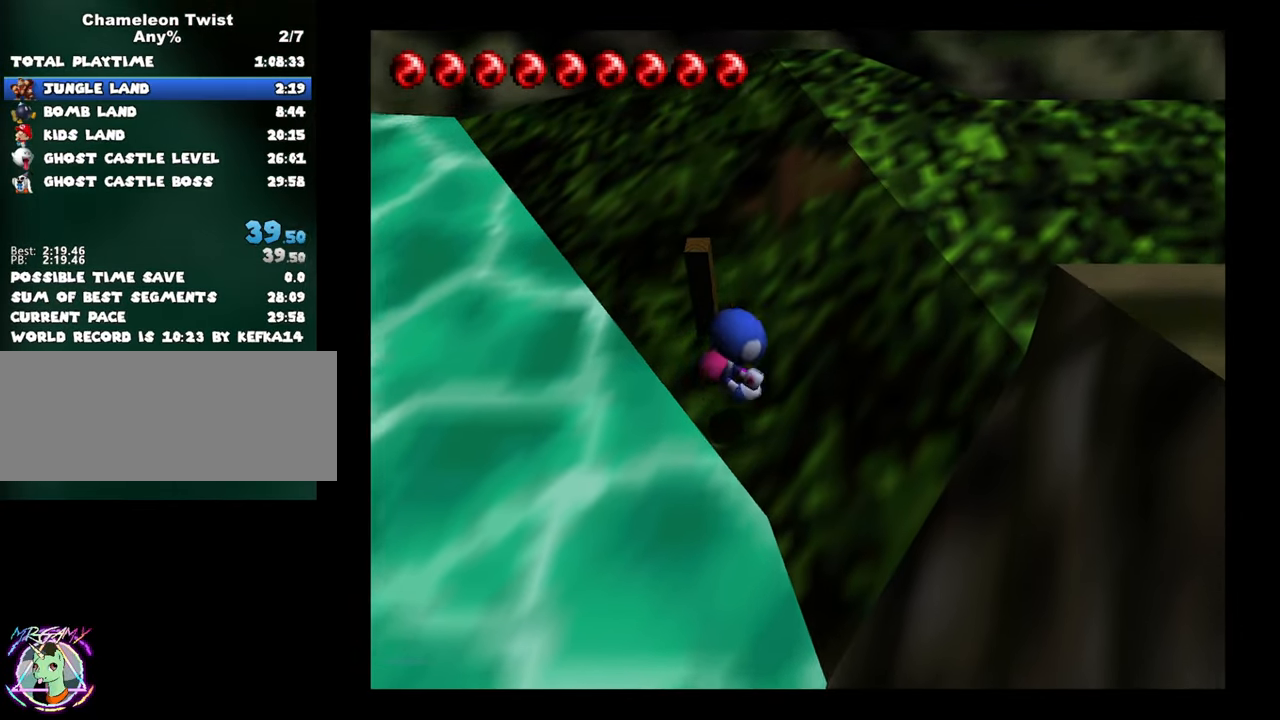
{"buttons": [], "left_stick": "up-right", "button_events": []}
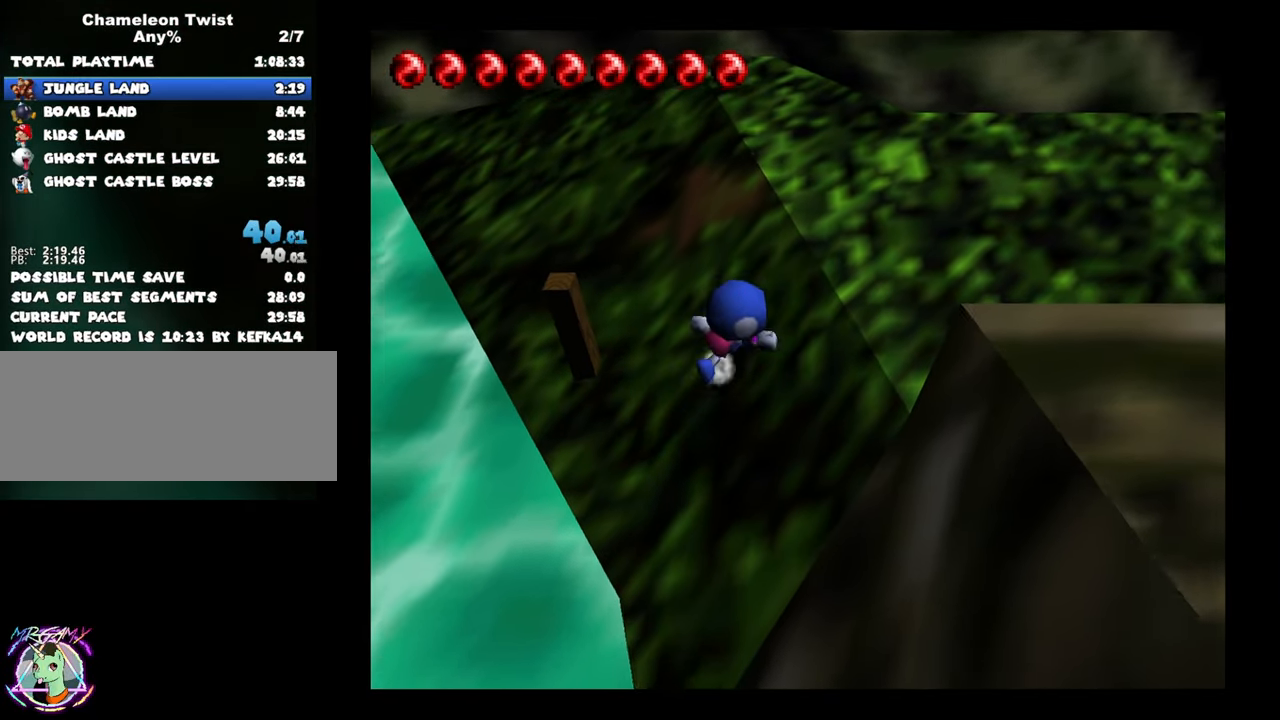
{"buttons": ["A"], "left_stick": "up-right", "button_events": [[400, "A", "down"]]}
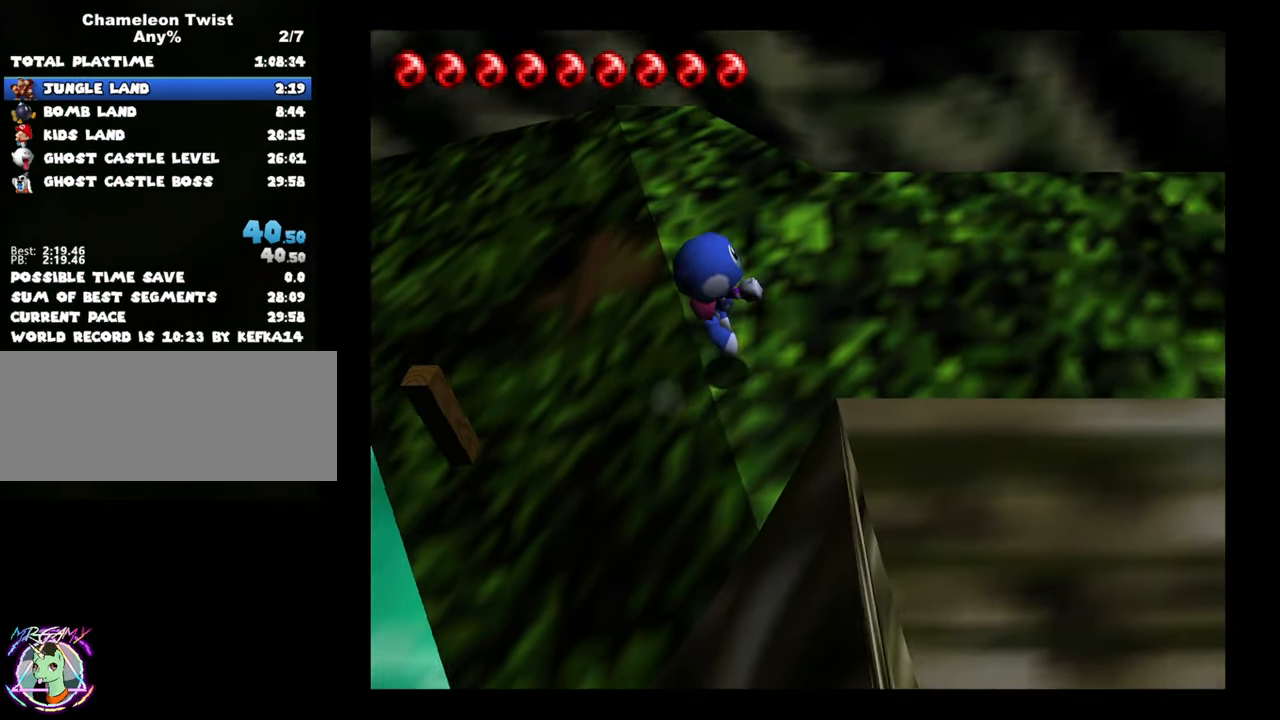
{"buttons": [], "left_stick": "right", "button_events": [[116, "A", "up"]]}
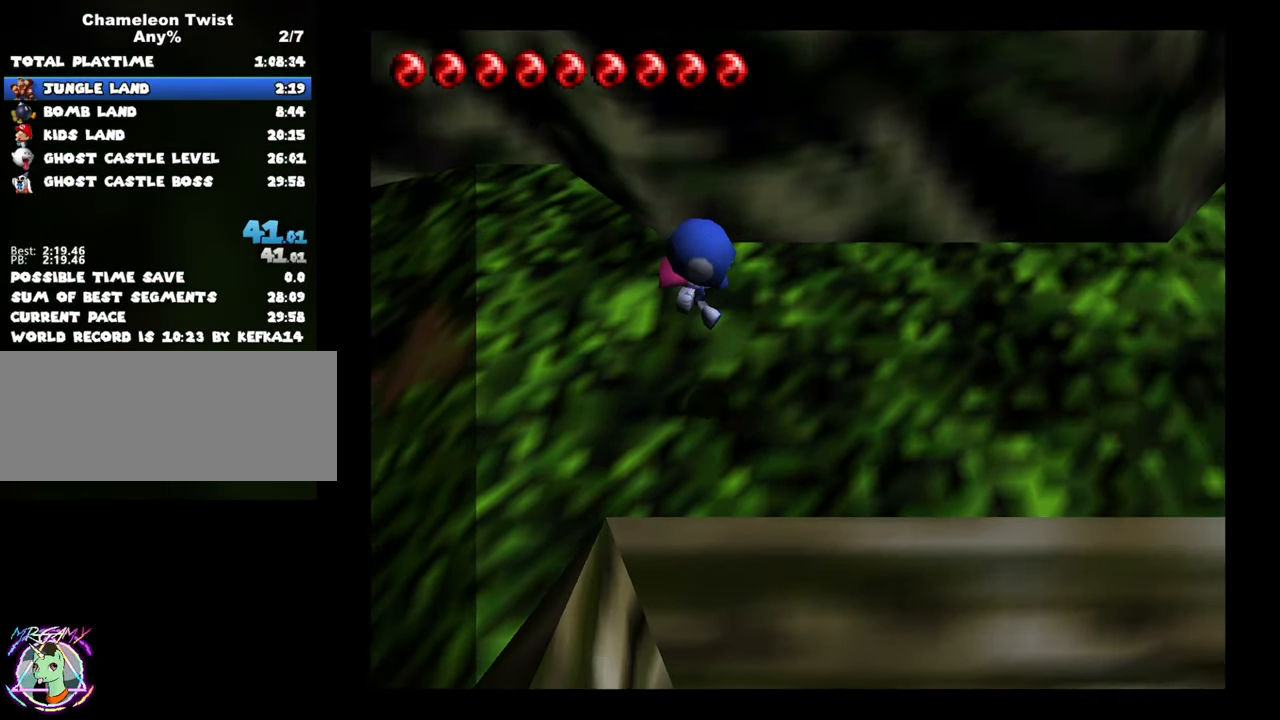
{"buttons": [], "left_stick": "right", "button_events": [[233, "A", "down"], [366, "A", "up"]]}
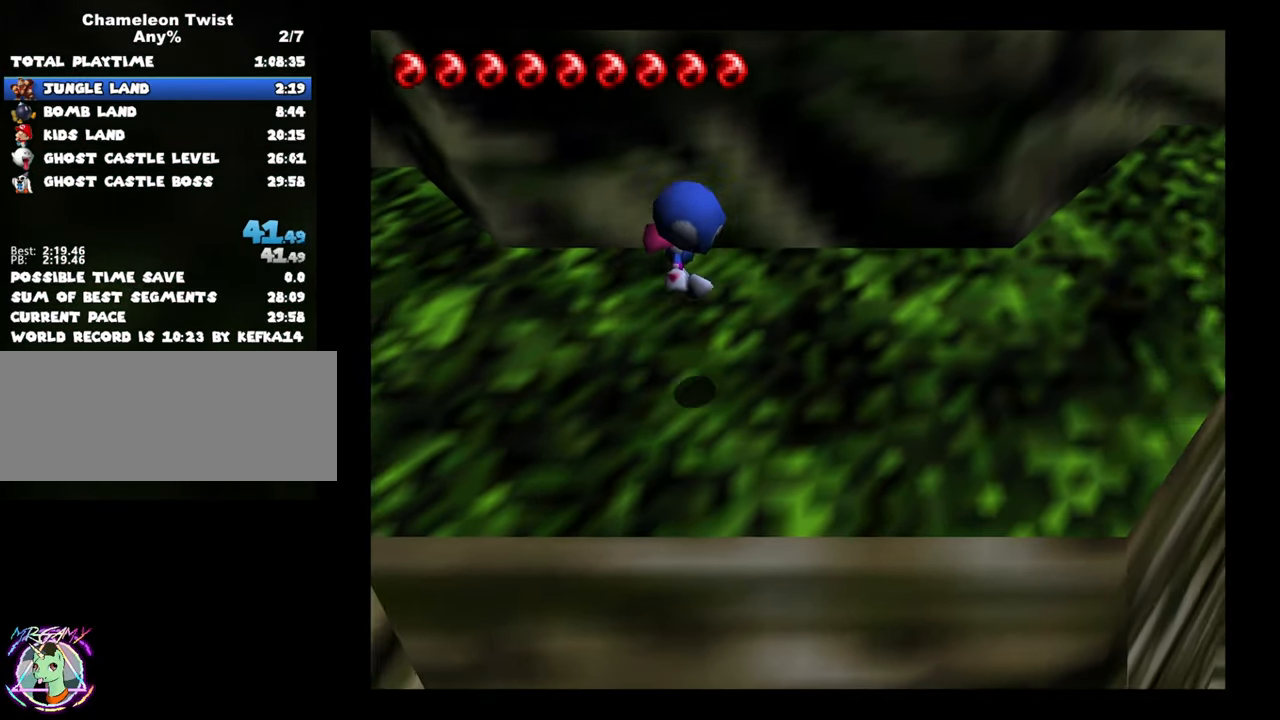
{"buttons": ["A"], "left_stick": "up-right", "button_events": [[350, "A", "down"]]}